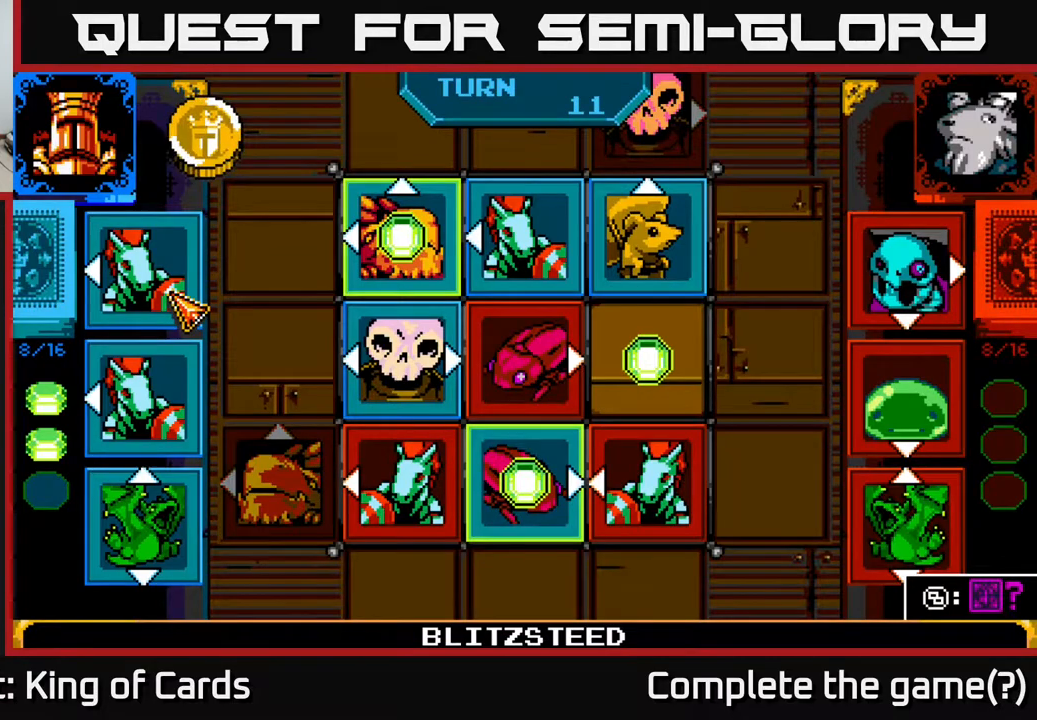
Gameplay with a controller (Xbox layout); each line is a JSON object with the inputs held at the frame after it. "events" lists button and stick changes between this image and that frame as [ms after this image, input, new state], when the widget could be followed in between. Not read: left_stick right_stick.
{"buttons": [], "events": [[333, "DPAD_DOWN", "down"], [467, "DPAD_DOWN", "up"]]}
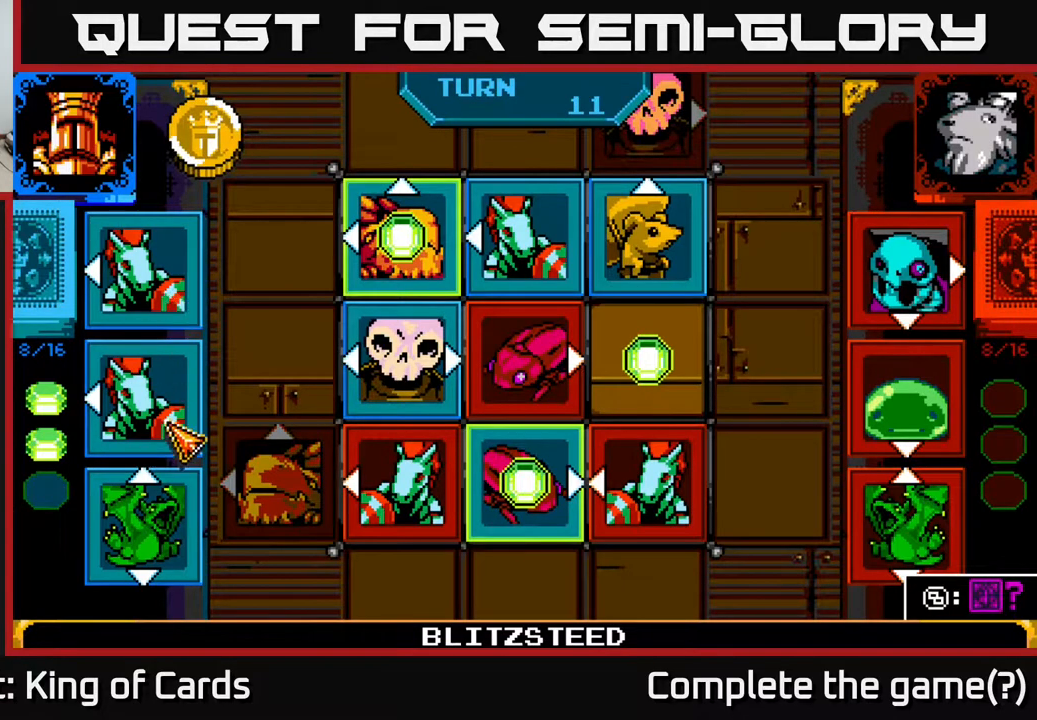
{"buttons": [], "events": []}
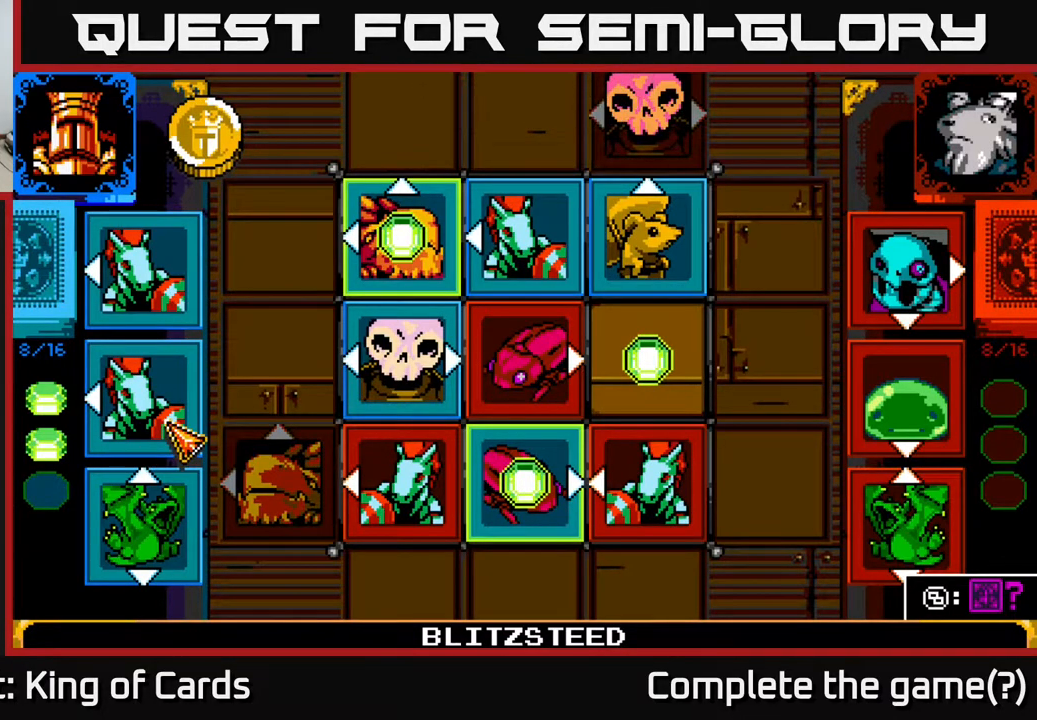
{"buttons": ["DPAD_DOWN"], "events": [[383, "DPAD_DOWN", "down"]]}
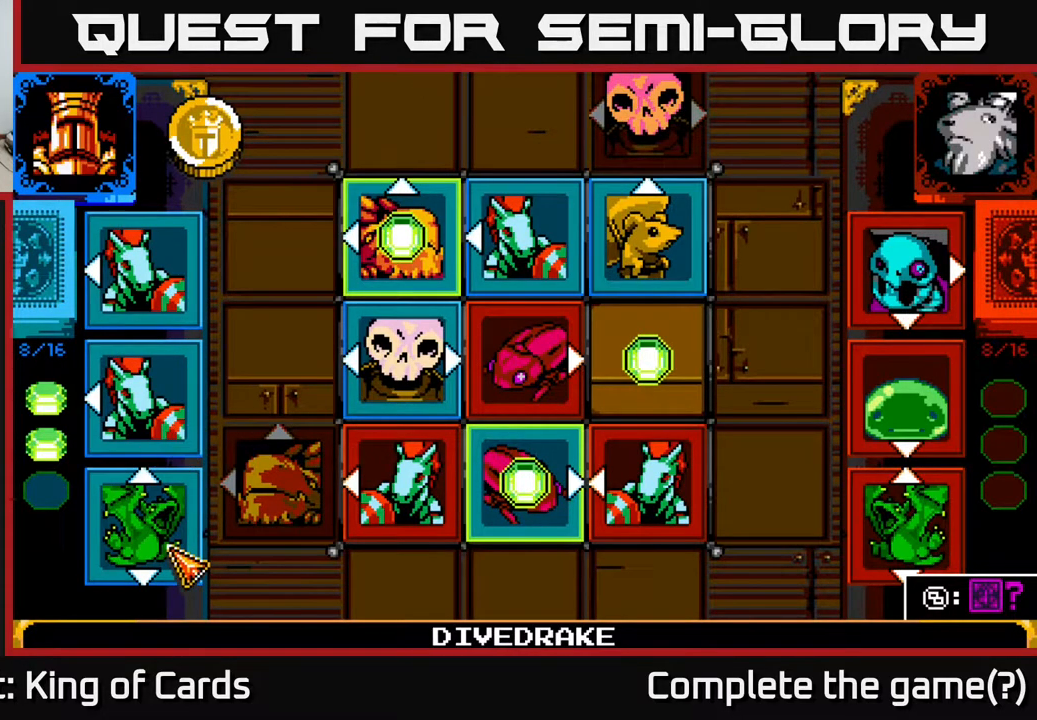
{"buttons": [], "events": [[17, "DPAD_DOWN", "up"]]}
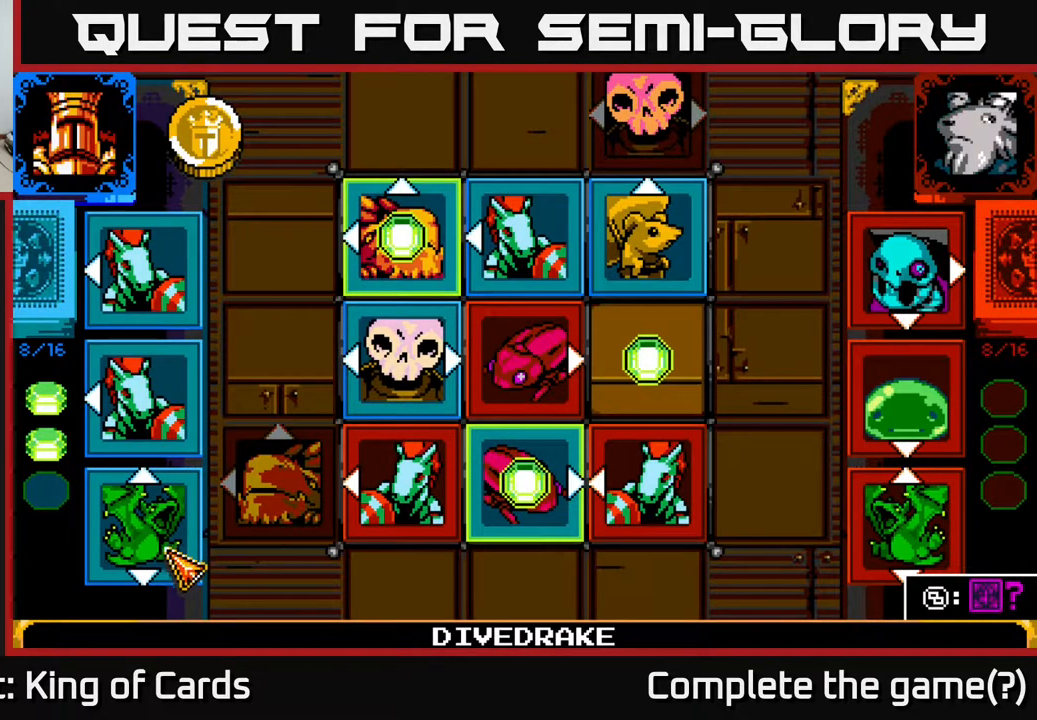
{"buttons": [], "events": []}
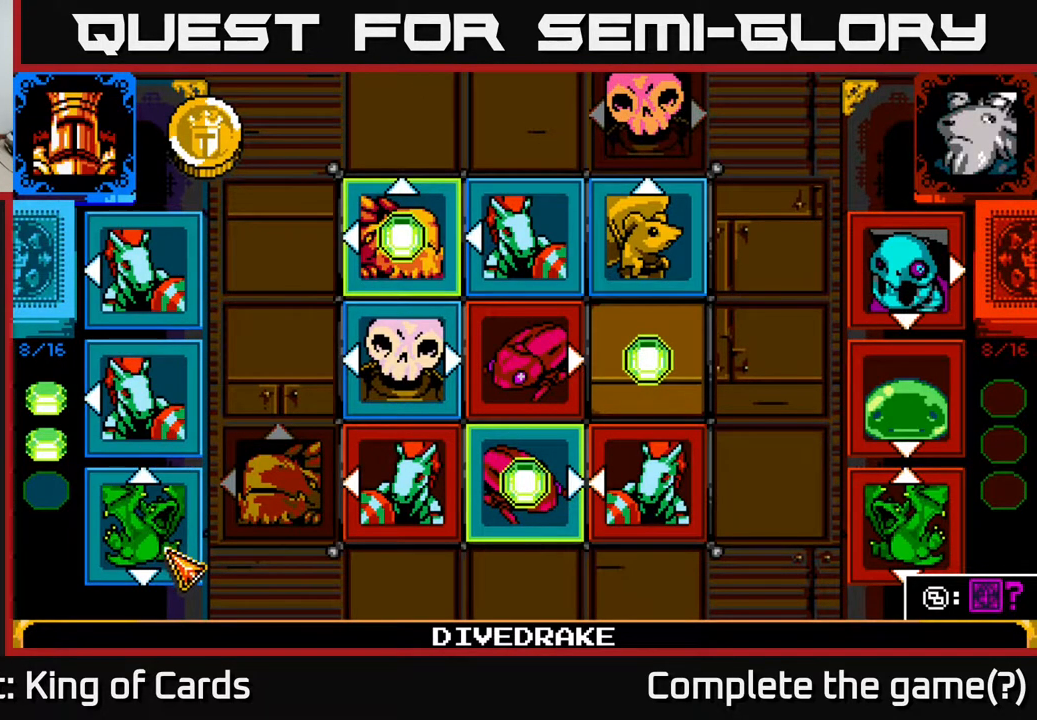
{"buttons": [], "events": [[67, "DPAD_UP", "down"], [183, "DPAD_UP", "up"]]}
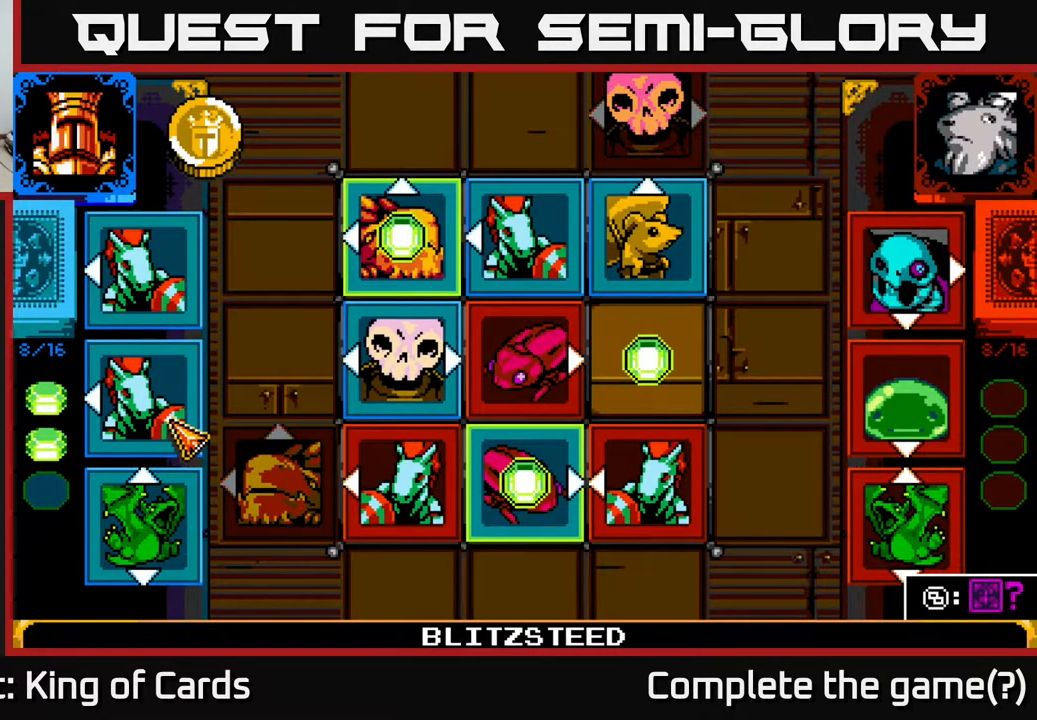
{"buttons": ["DPAD_RIGHT"], "events": [[150, "A", "down"], [250, "DPAD_RIGHT", "down"], [317, "A", "up"], [350, "DPAD_RIGHT", "up"], [433, "DPAD_RIGHT", "down"]]}
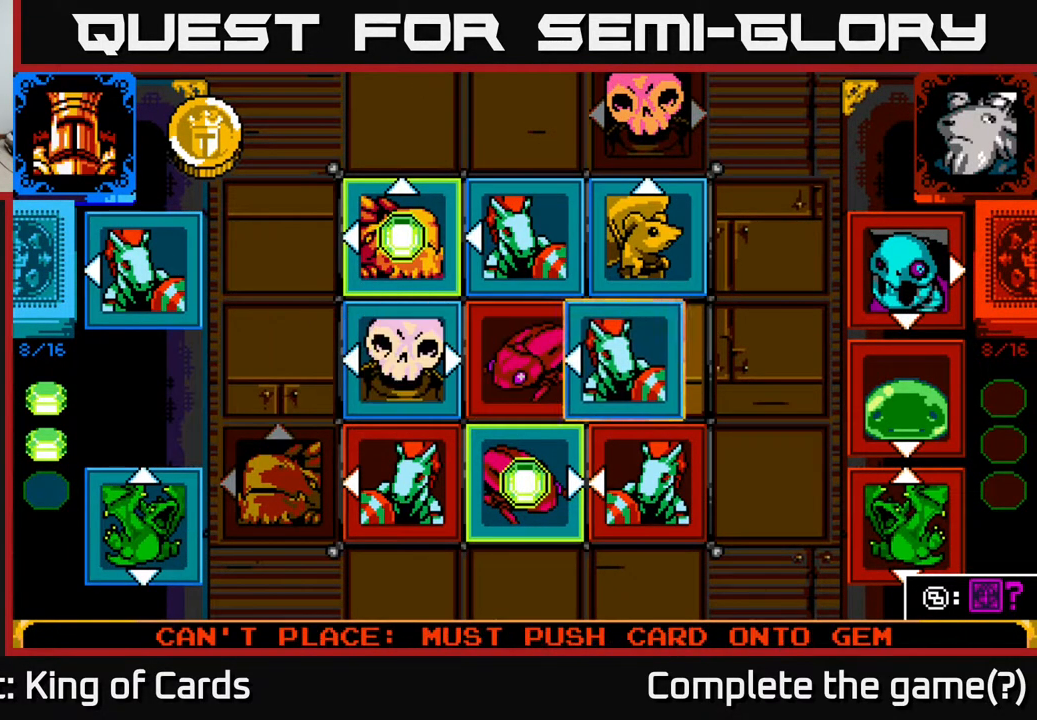
{"buttons": ["DPAD_RIGHT"], "events": [[17, "DPAD_RIGHT", "up"], [83, "DPAD_RIGHT", "down"], [167, "DPAD_RIGHT", "up"], [300, "DPAD_RIGHT", "down"], [367, "DPAD_RIGHT", "up"], [500, "DPAD_RIGHT", "down"]]}
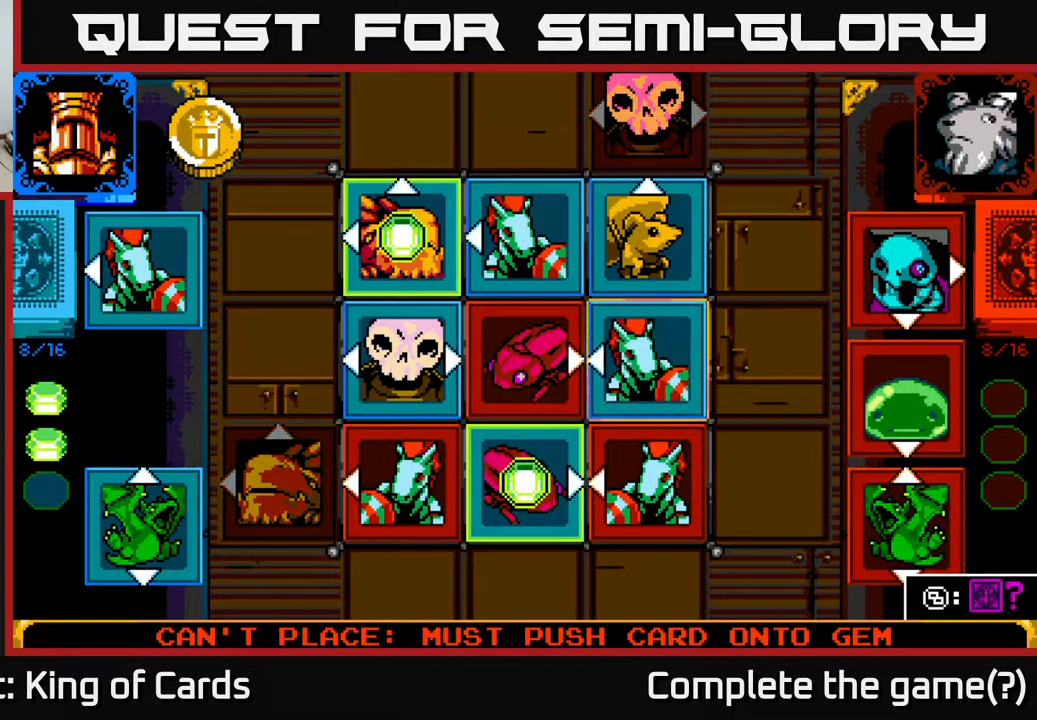
{"buttons": ["DPAD_DOWN"], "events": [[100, "DPAD_RIGHT", "up"], [433, "DPAD_DOWN", "down"]]}
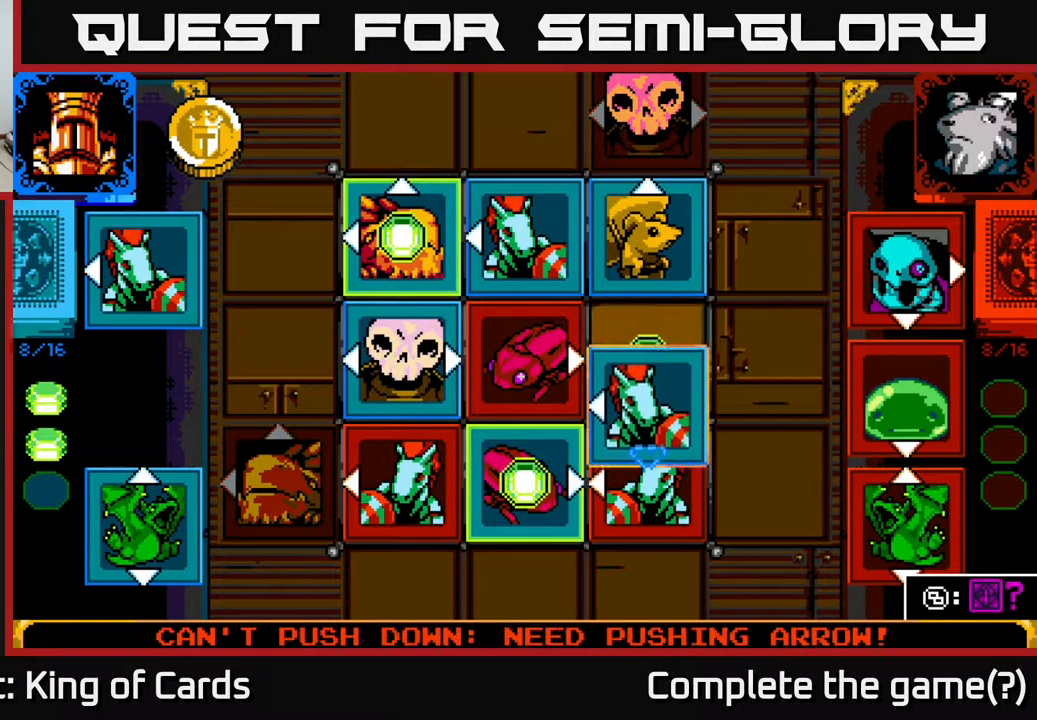
{"buttons": ["DPAD_LEFT"], "events": [[83, "DPAD_DOWN", "up"], [283, "DPAD_LEFT", "down"], [417, "DPAD_LEFT", "up"], [500, "DPAD_LEFT", "down"]]}
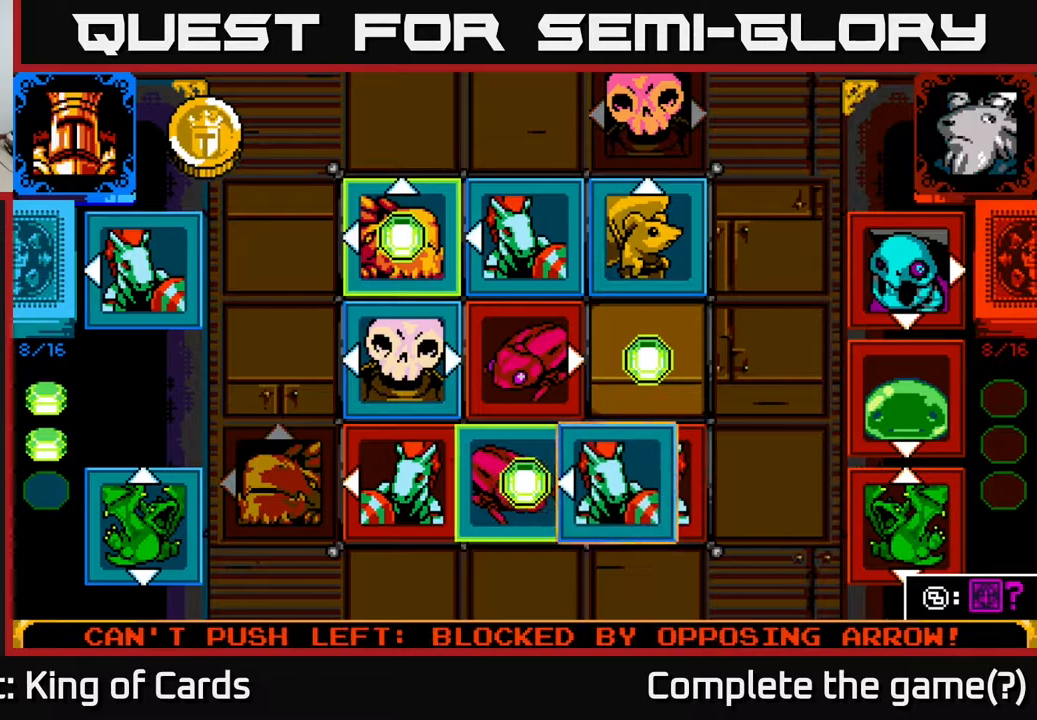
{"buttons": [], "events": [[83, "DPAD_LEFT", "up"], [267, "DPAD_UP", "down"], [400, "DPAD_UP", "up"]]}
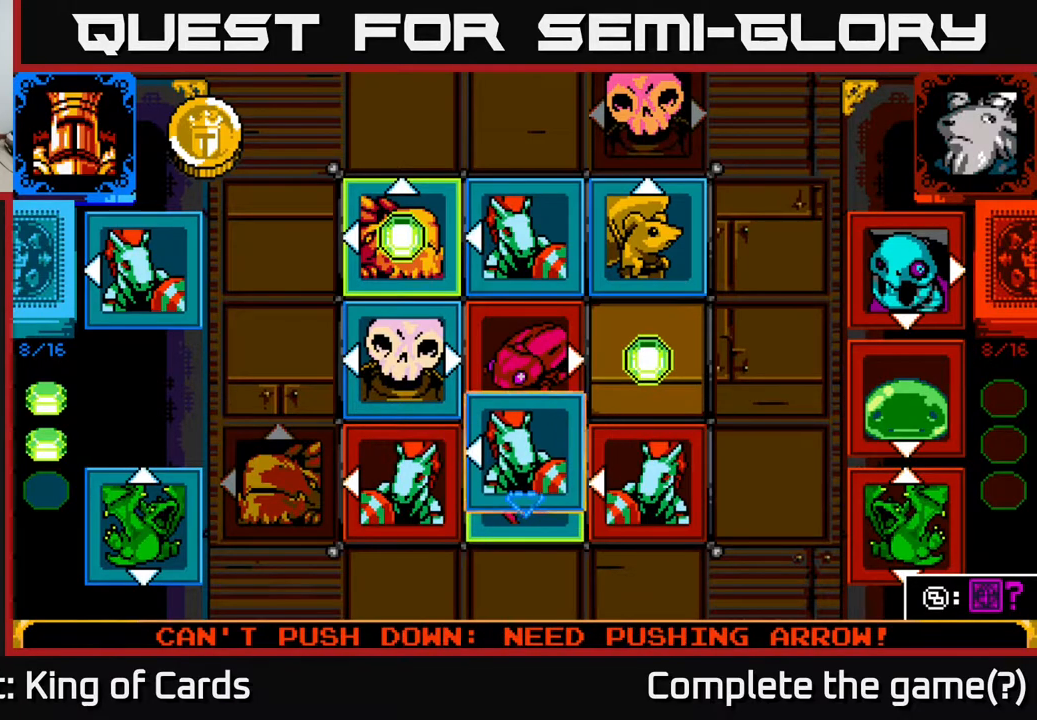
{"buttons": [], "events": [[267, "DPAD_UP", "down"], [350, "DPAD_UP", "up"]]}
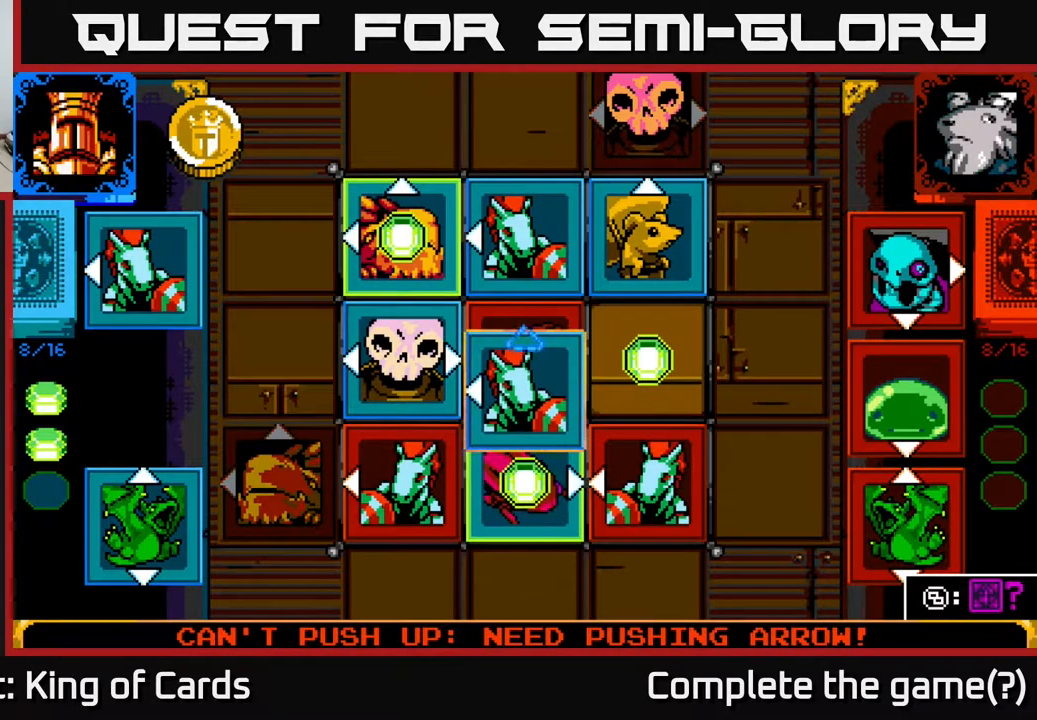
{"buttons": [], "events": [[50, "DPAD_RIGHT", "down"], [167, "DPAD_RIGHT", "up"]]}
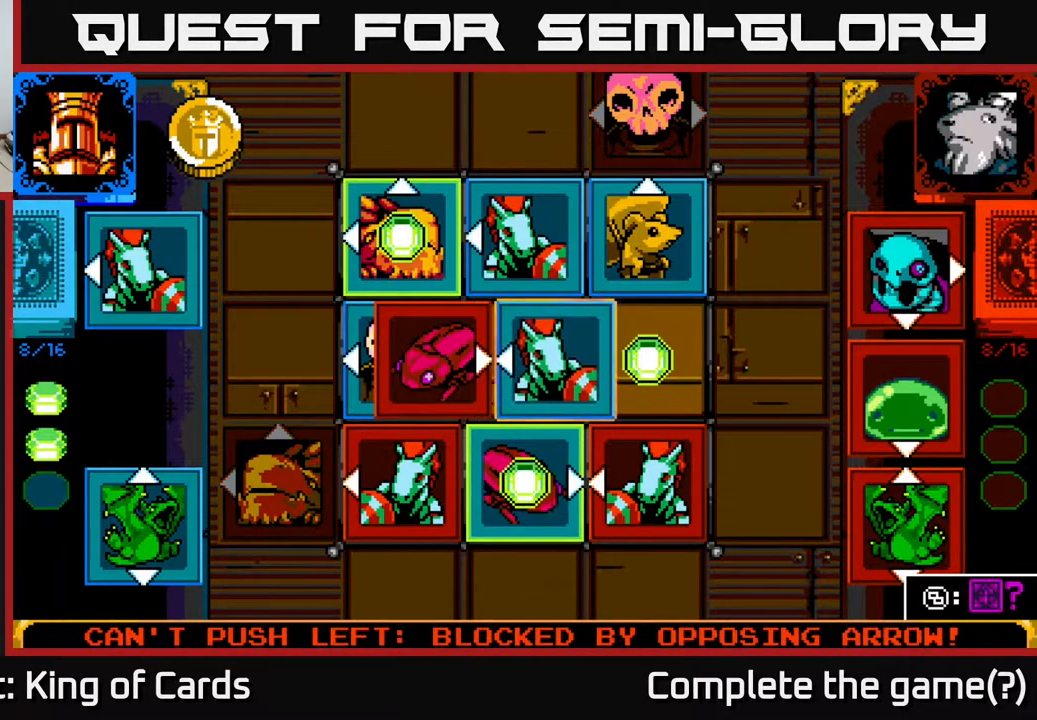
{"buttons": [], "events": []}
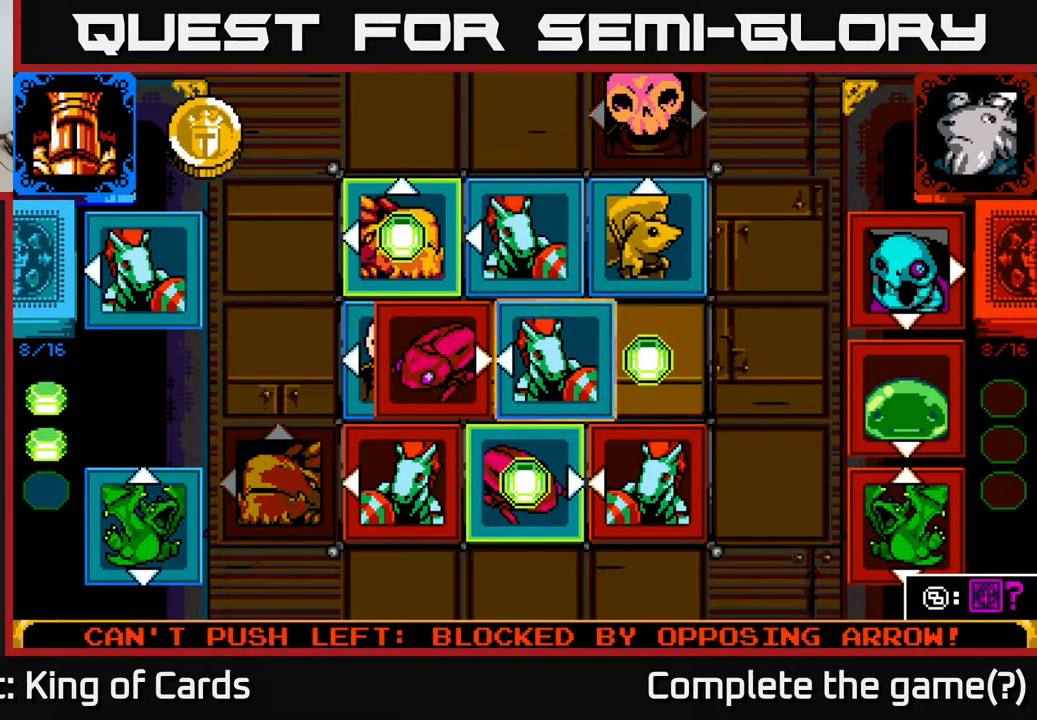
{"buttons": [], "events": [[67, "DPAD_LEFT", "down"], [200, "DPAD_LEFT", "up"], [367, "DPAD_LEFT", "down"], [483, "DPAD_LEFT", "up"]]}
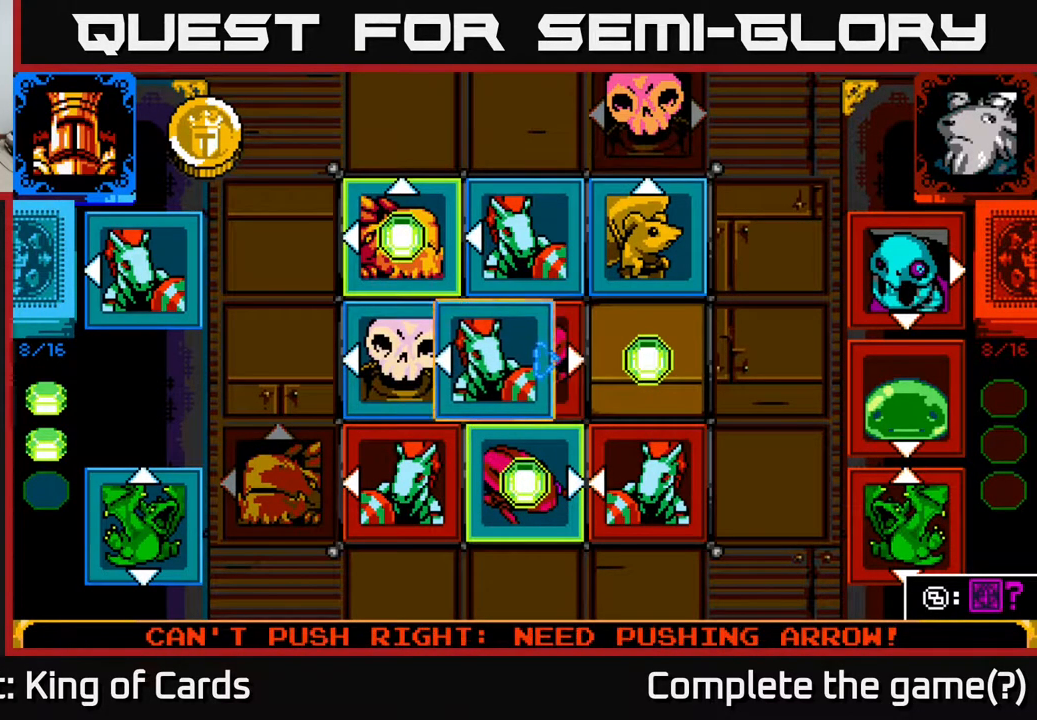
{"buttons": [], "events": [[250, "DPAD_DOWN", "down"], [333, "DPAD_DOWN", "up"]]}
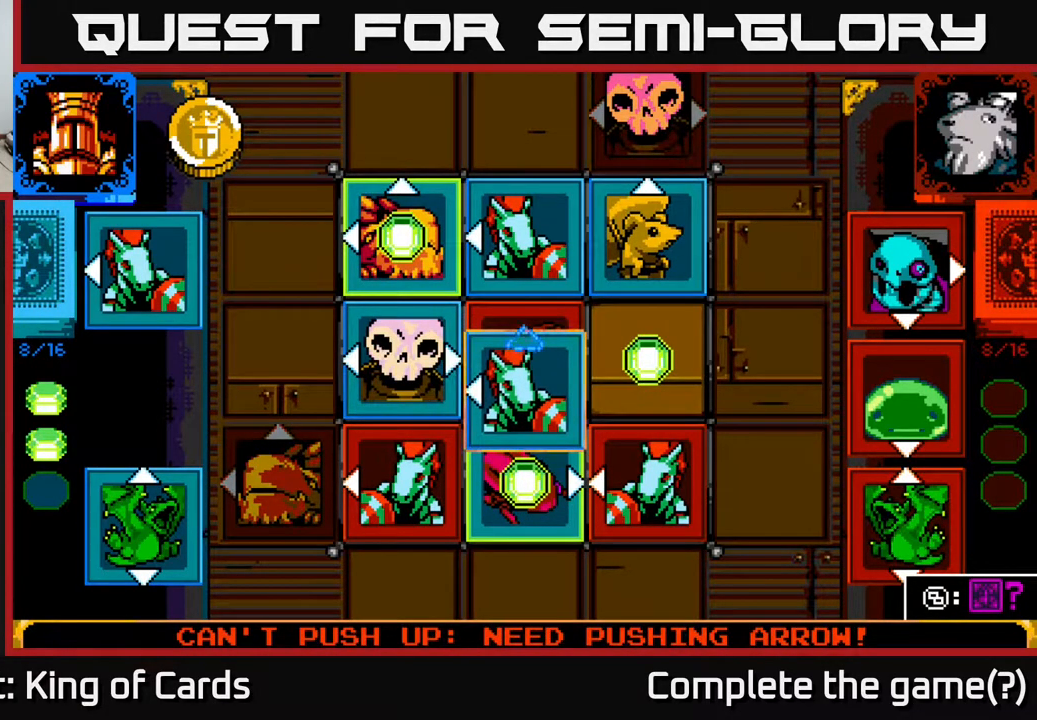
{"buttons": [], "events": [[17, "DPAD_LEFT", "down"], [167, "DPAD_LEFT", "up"], [367, "B", "down"], [500, "B", "up"]]}
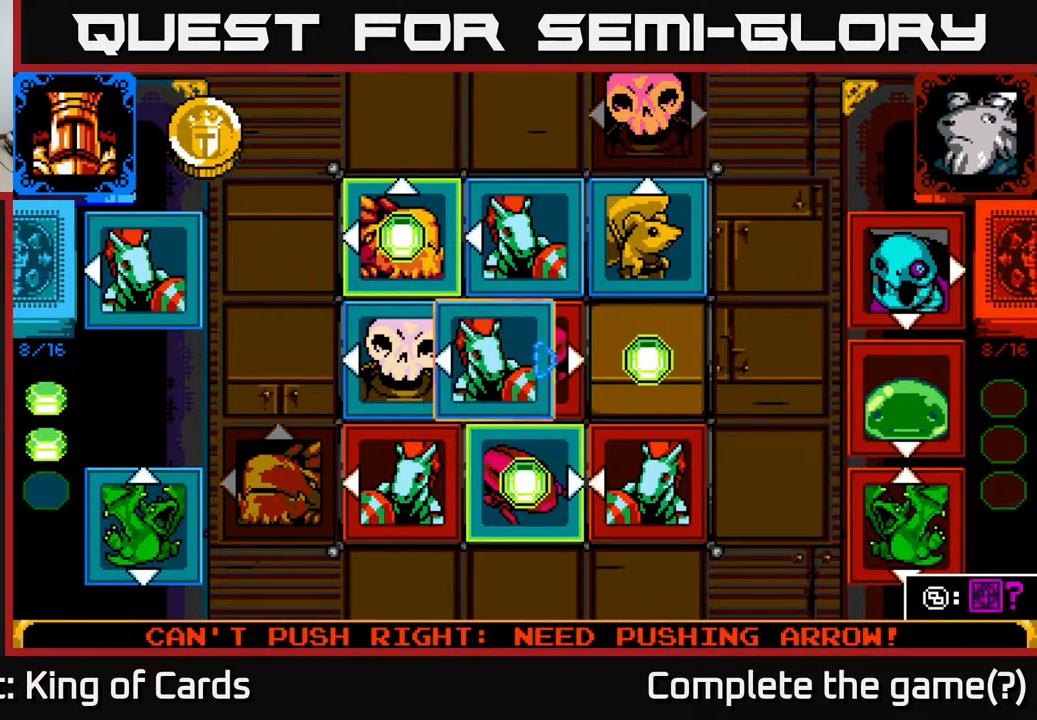
{"buttons": [], "events": [[300, "DPAD_LEFT", "down"], [467, "DPAD_LEFT", "up"]]}
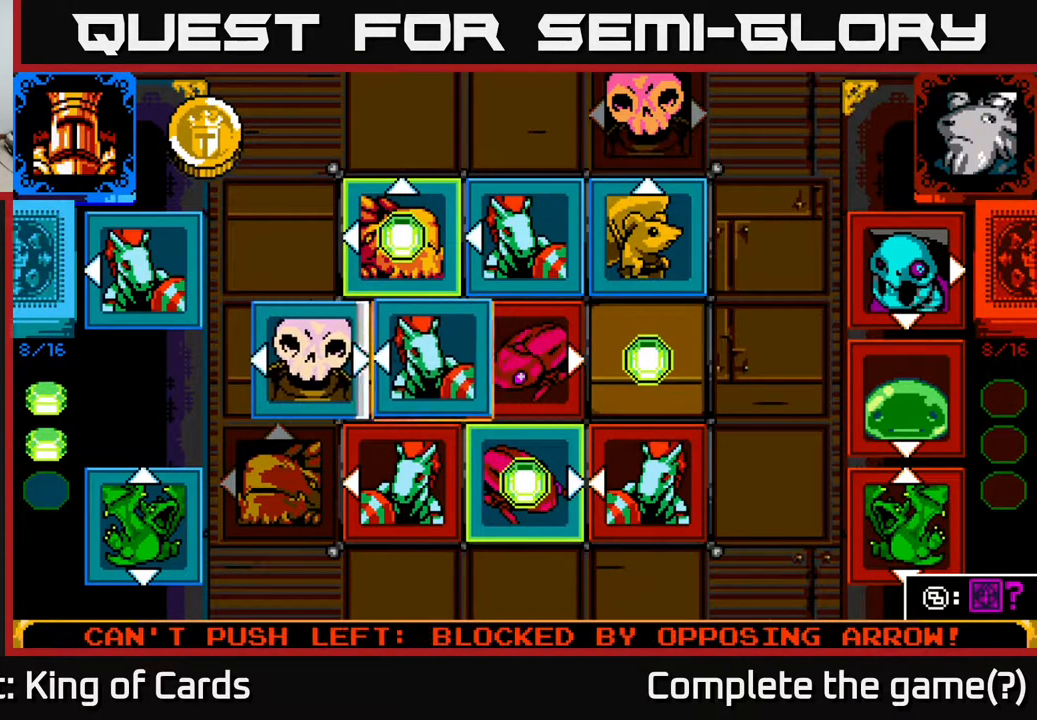
{"buttons": [], "events": [[17, "X", "down"], [83, "X", "up"]]}
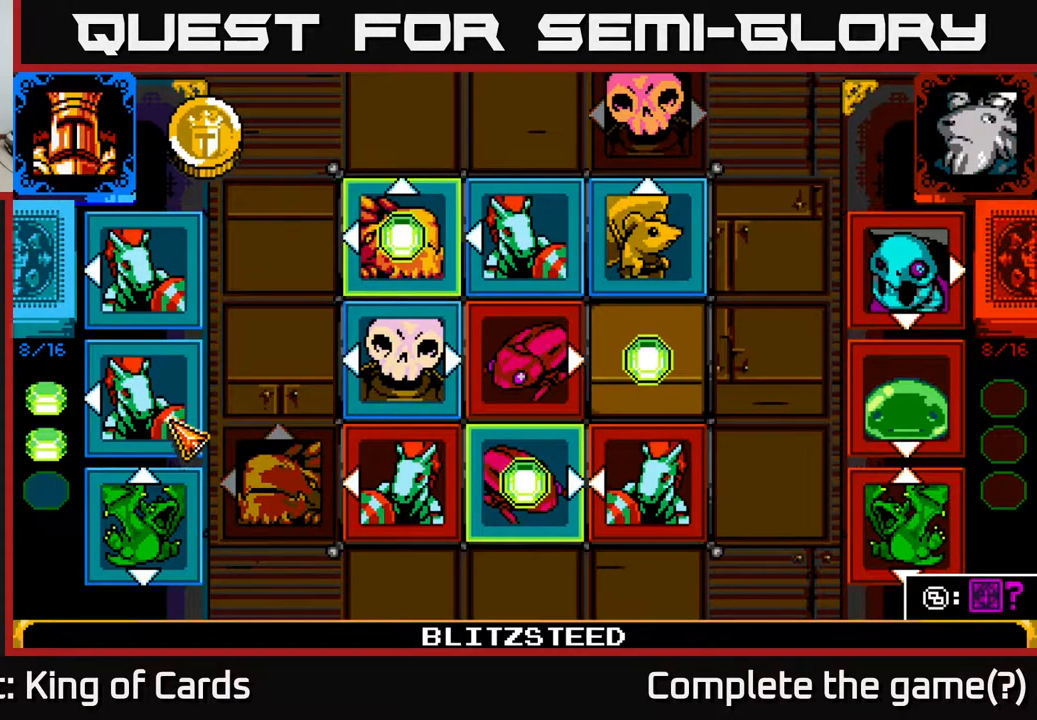
{"buttons": [], "events": [[17, "DPAD_DOWN", "down"], [150, "DPAD_DOWN", "up"]]}
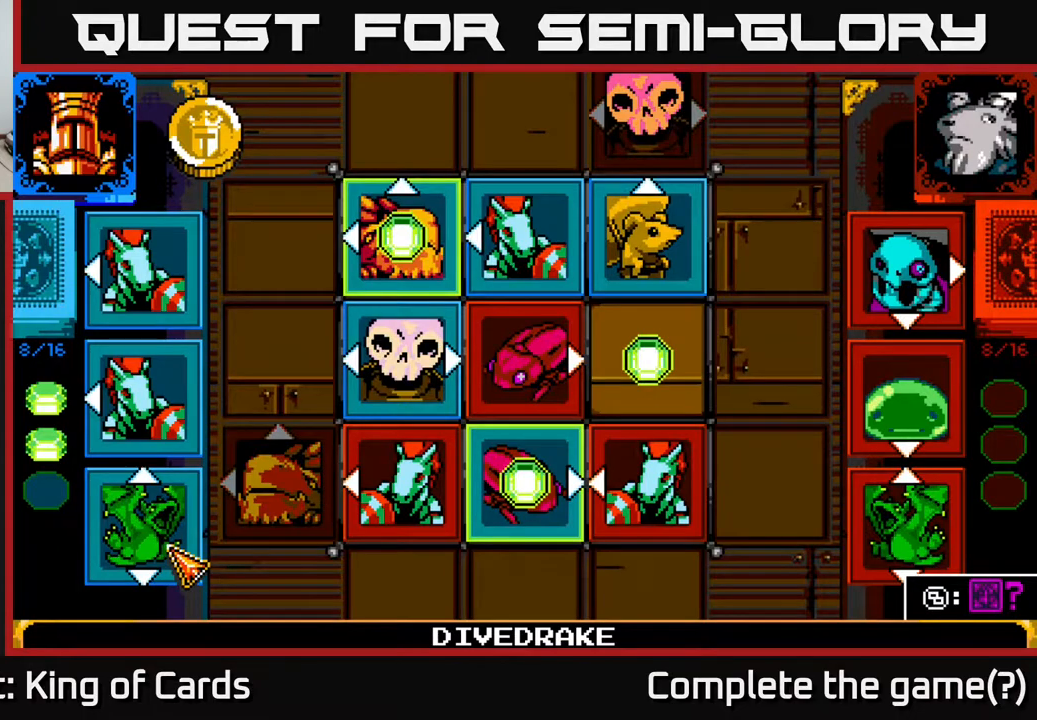
{"buttons": ["A"], "events": [[500, "A", "down"]]}